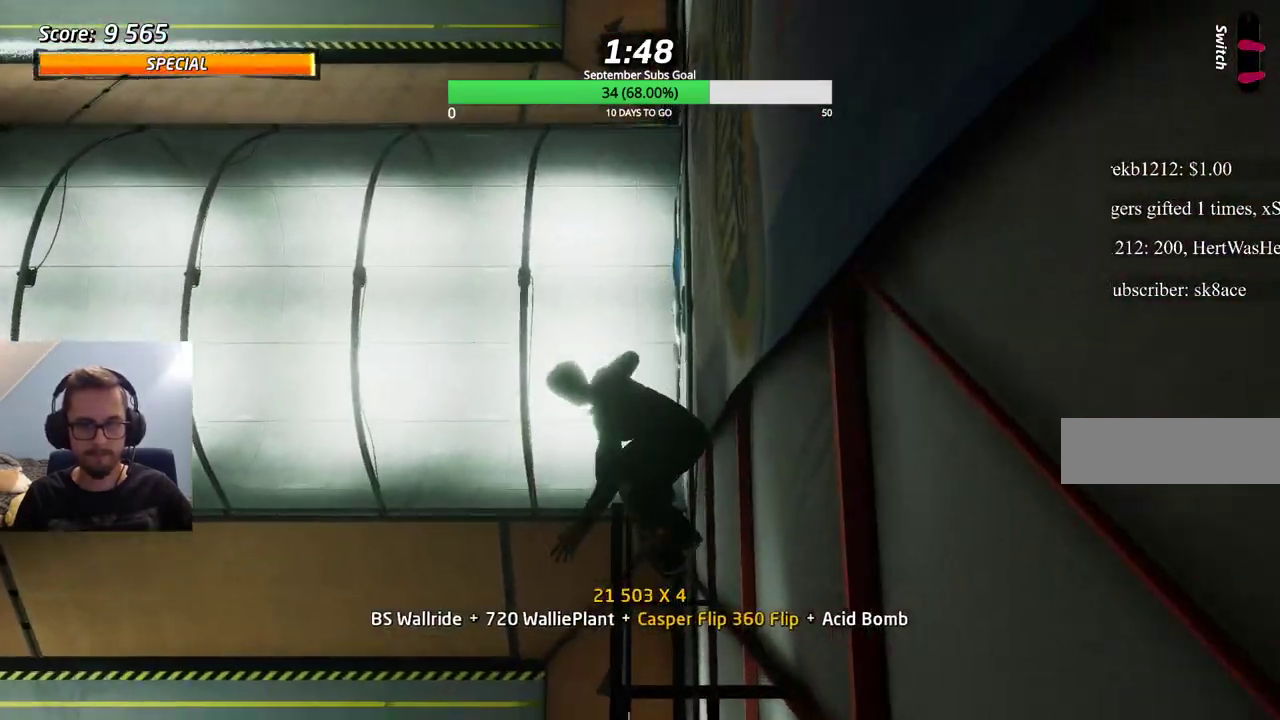
Gameplay with keyboard; each line is a JSON object with the keys held at the frame after it. "events" lists presses ("down") and releases ("up") of "alt", "caps_lock", "ctrl", "down", "e", "left", "right", "shift", "space", "tab" and "up" between this image and that frame as [ms after this image, input, new state], when the widget could be followed in between. No other keys are recorded. Mouse input is not recorded.
{"keys": [], "events": [[367, "ctrl", "up"]]}
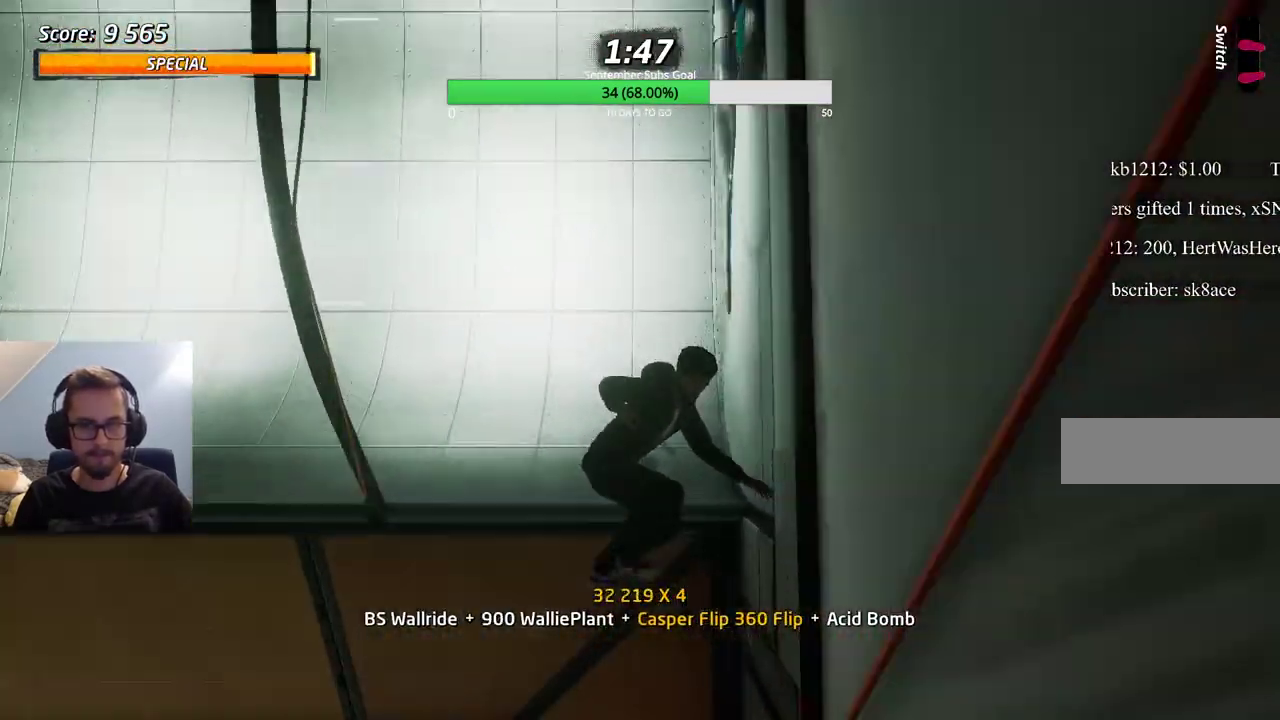
{"keys": ["ctrl"], "events": [[183, "ctrl", "down"]]}
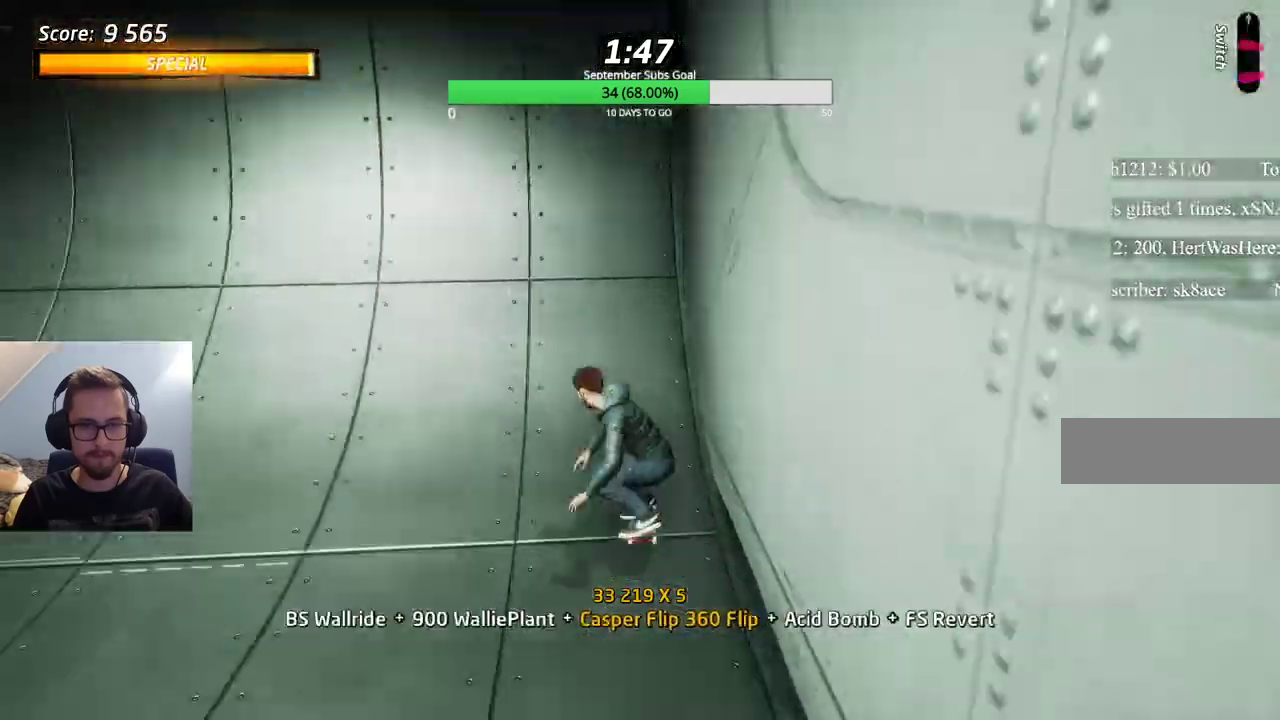
{"keys": ["ctrl"], "events": [[150, "e", "down"], [200, "e", "up"], [233, "e", "down"], [283, "e", "up"]]}
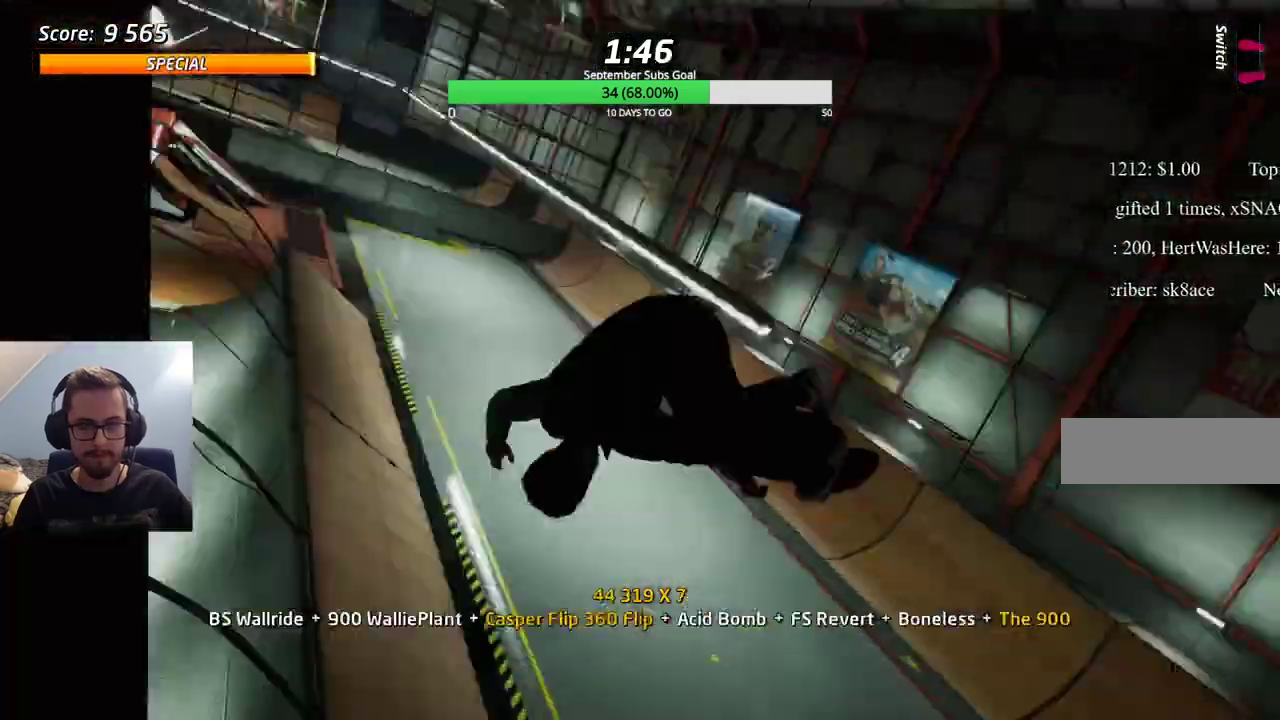
{"keys": ["ctrl"], "events": []}
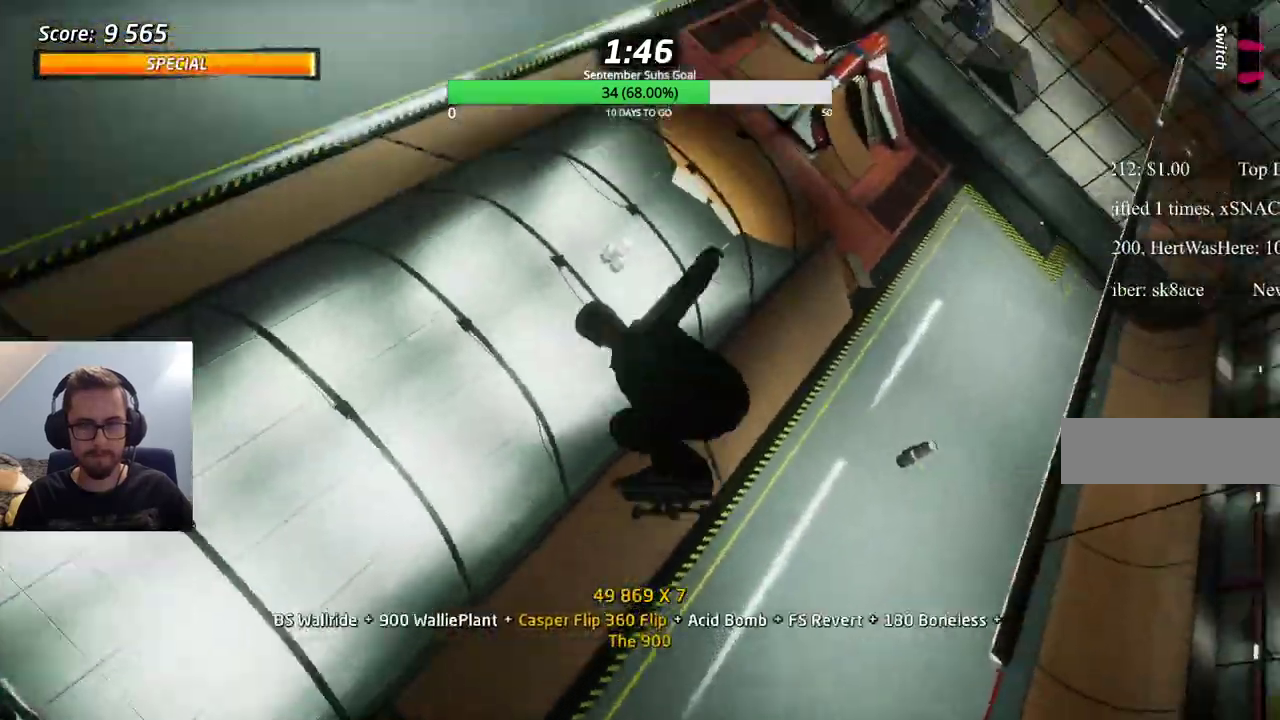
{"keys": ["ctrl", "e"], "events": [[300, "e", "down"], [333, "e", "up"], [383, "e", "down"]]}
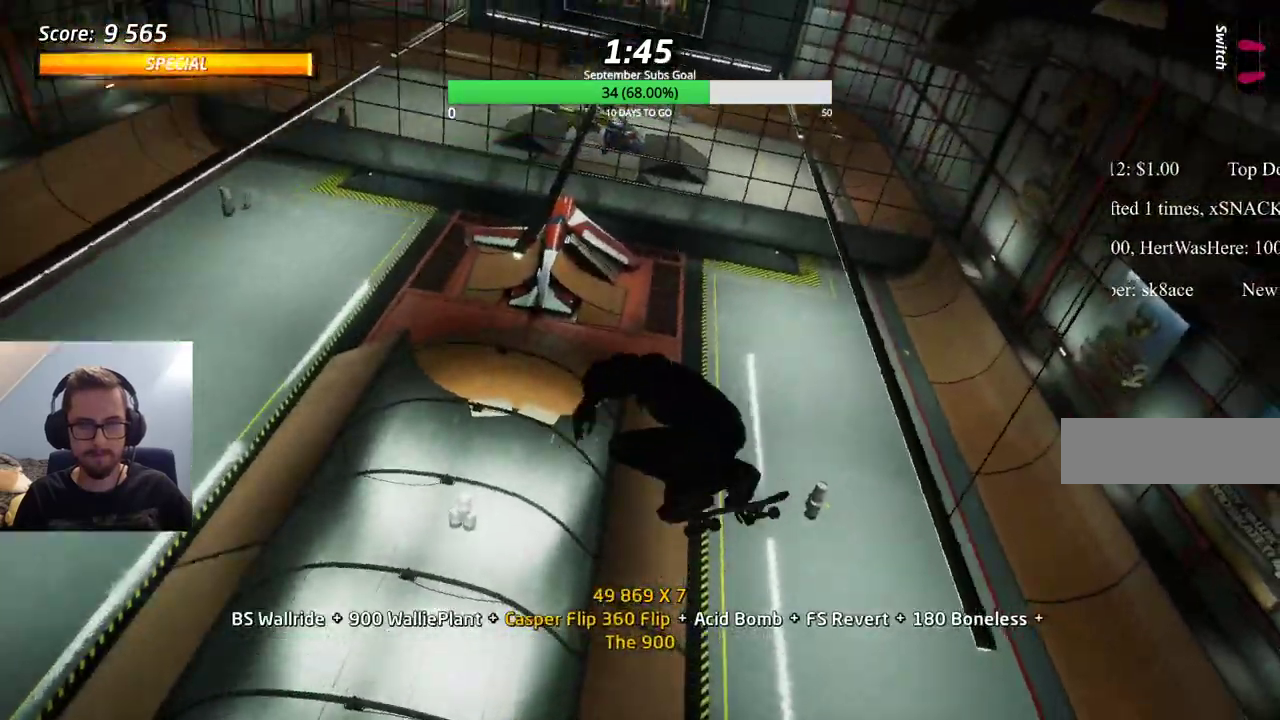
{"keys": ["ctrl"], "events": [[117, "e", "up"], [300, "e", "down"], [350, "e", "up"]]}
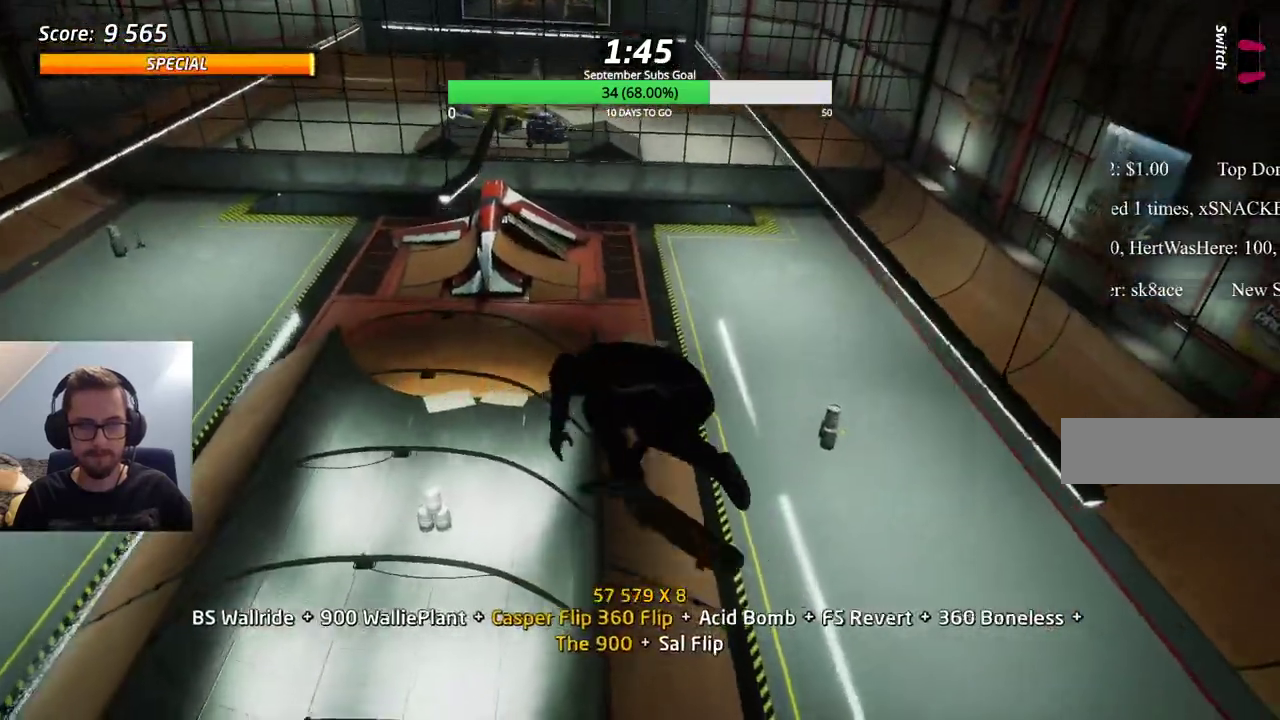
{"keys": ["ctrl"], "events": [[83, "e", "down"], [133, "e", "up"]]}
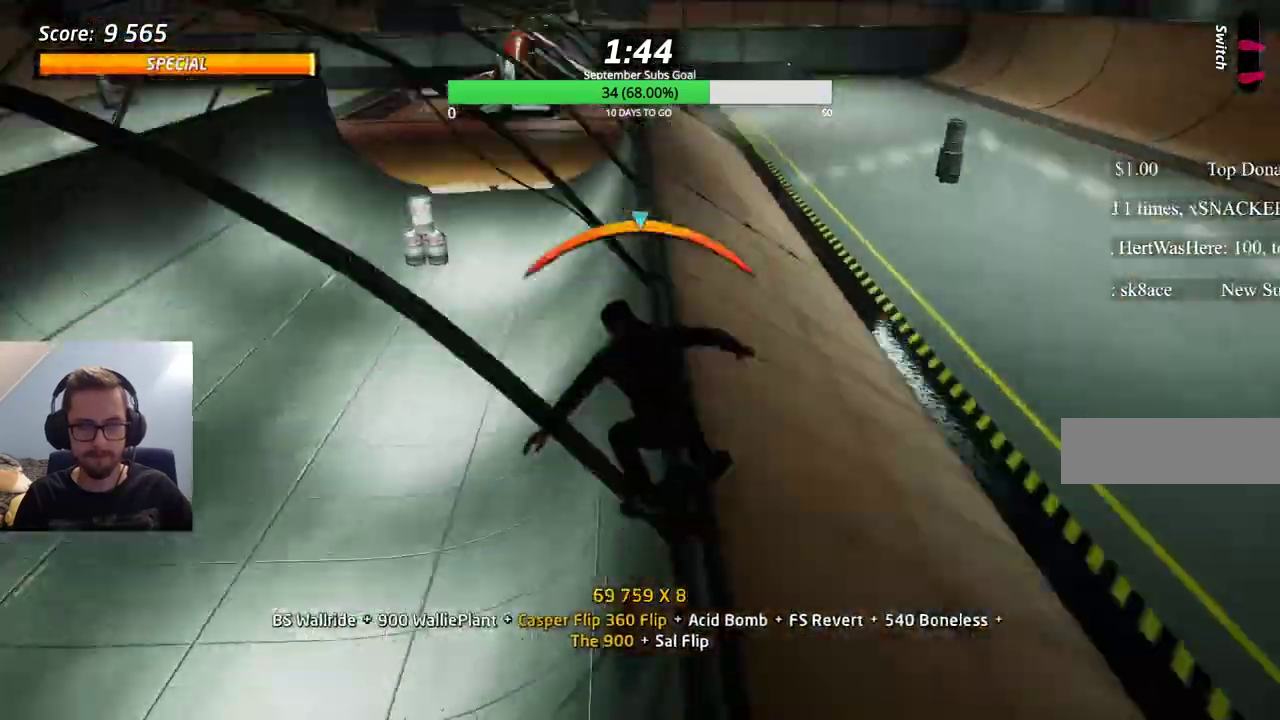
{"keys": ["ctrl"], "events": []}
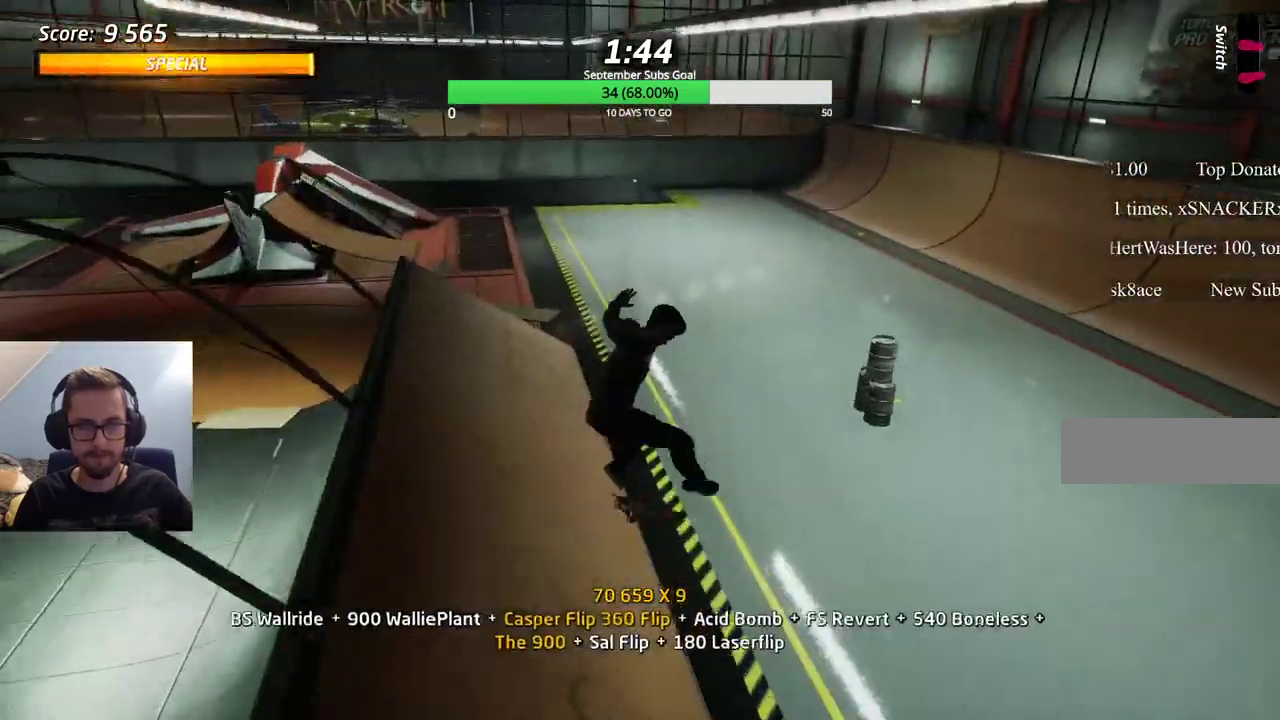
{"keys": [], "events": [[200, "e", "down"], [233, "ctrl", "up"], [283, "e", "up"]]}
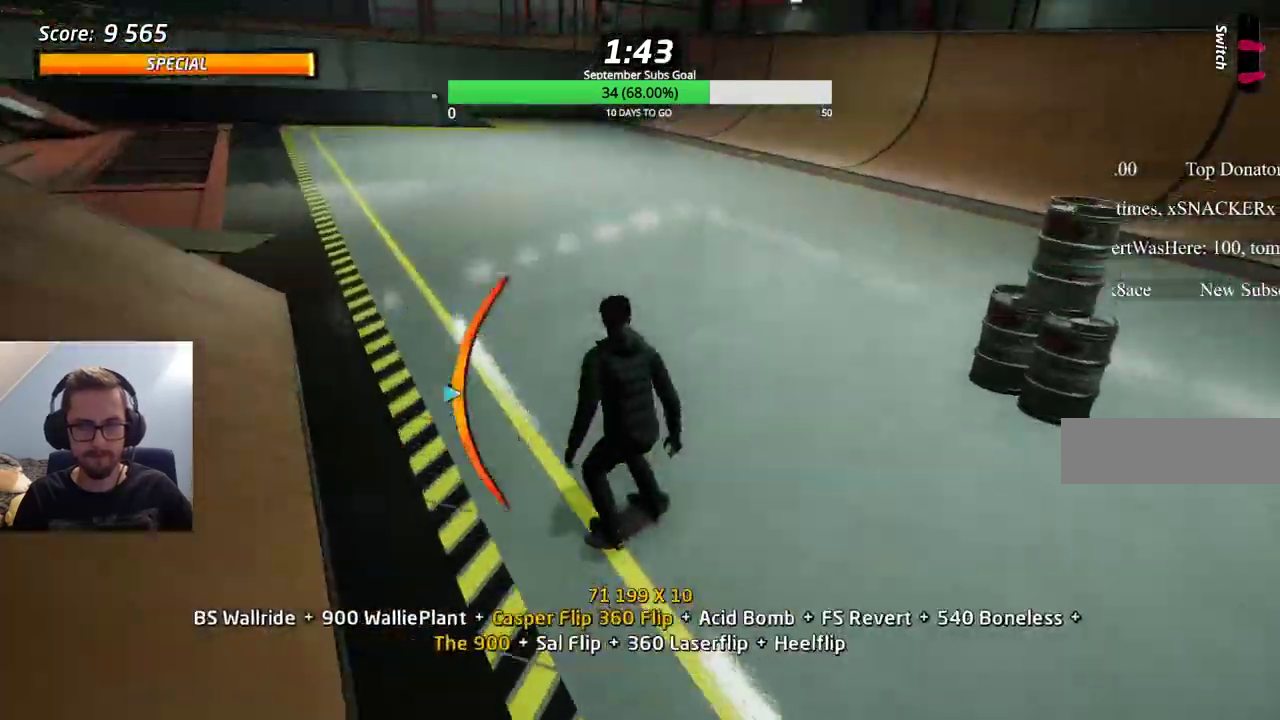
{"keys": [], "events": []}
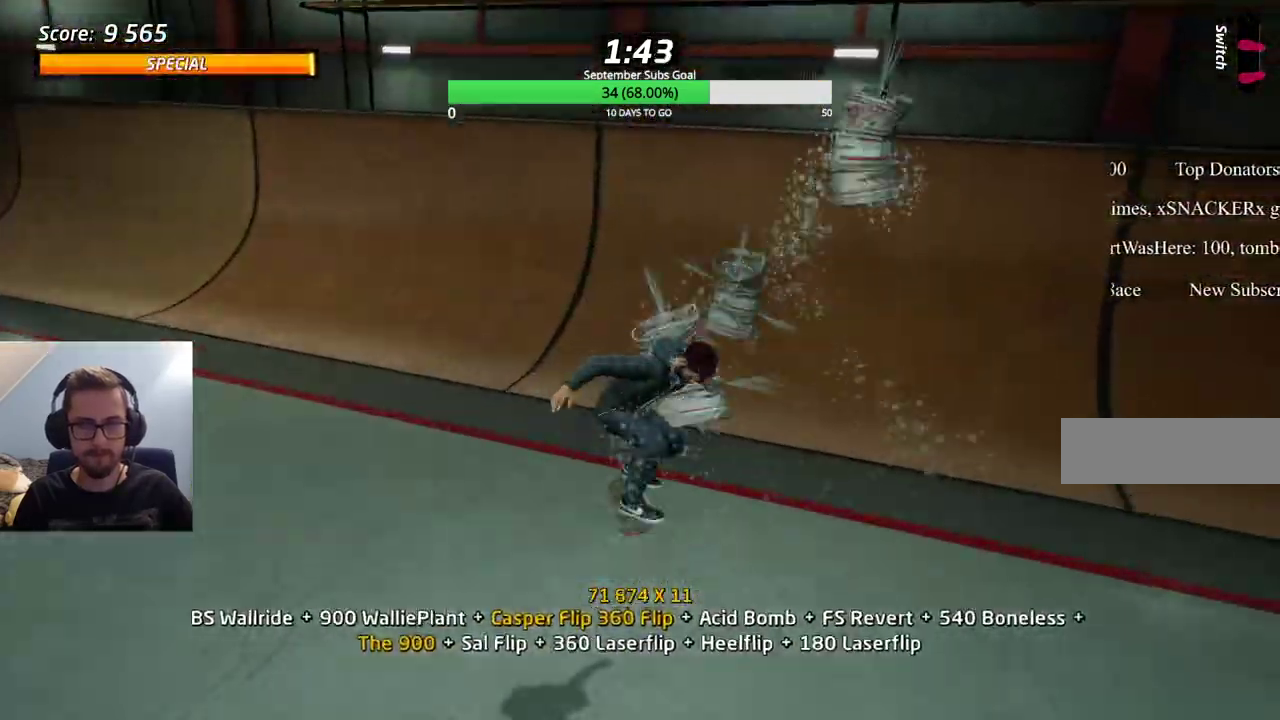
{"keys": ["ctrl"], "events": [[300, "e", "down"], [350, "e", "up"], [400, "ctrl", "down"]]}
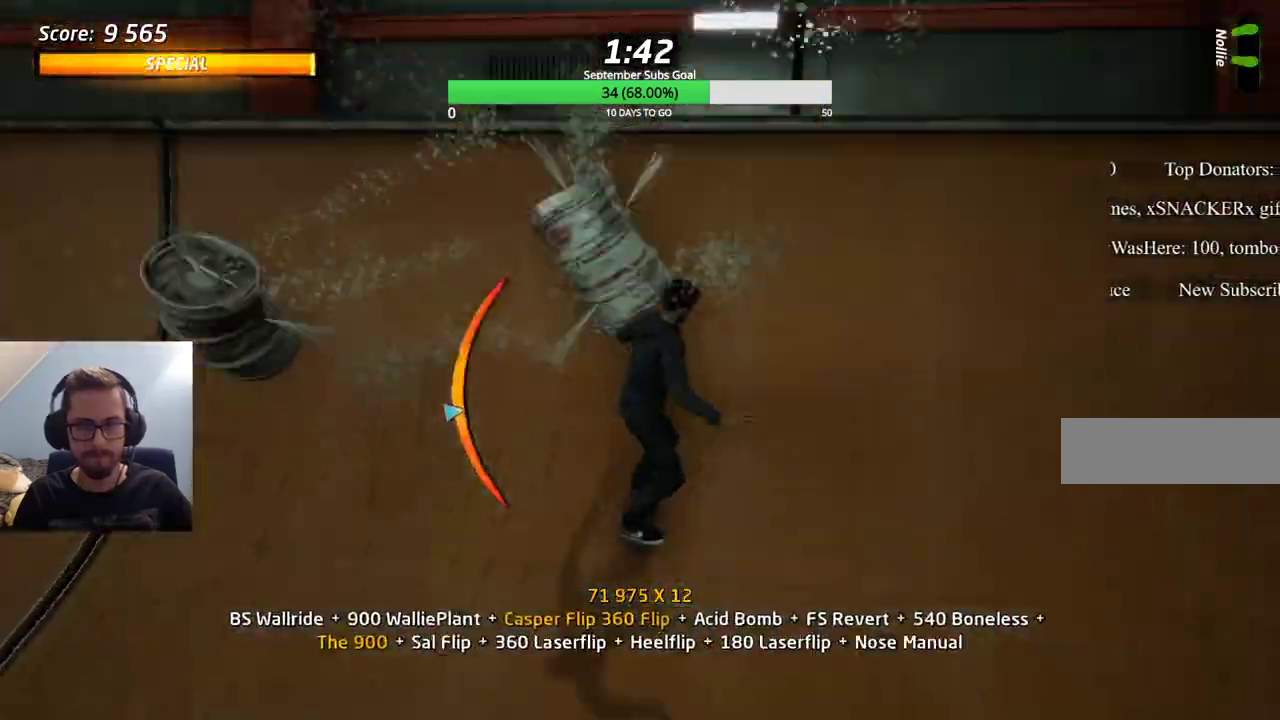
{"keys": ["ctrl"], "events": []}
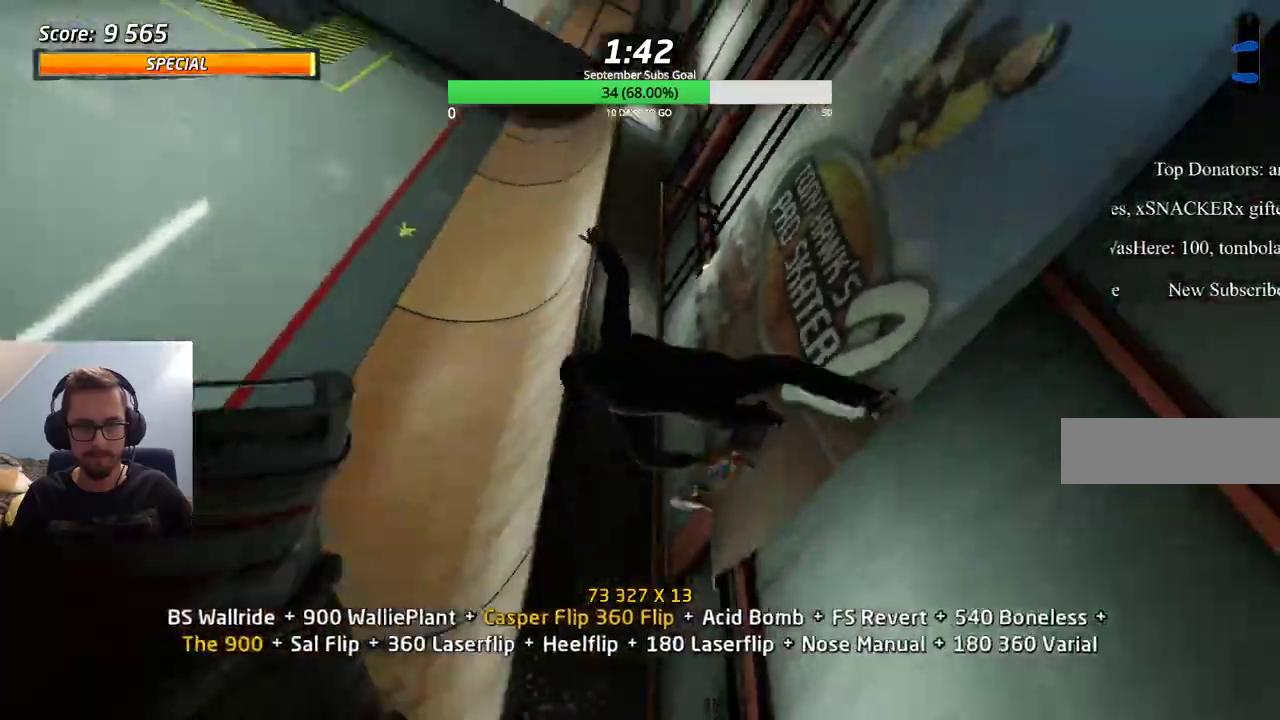
{"keys": ["ctrl"], "events": []}
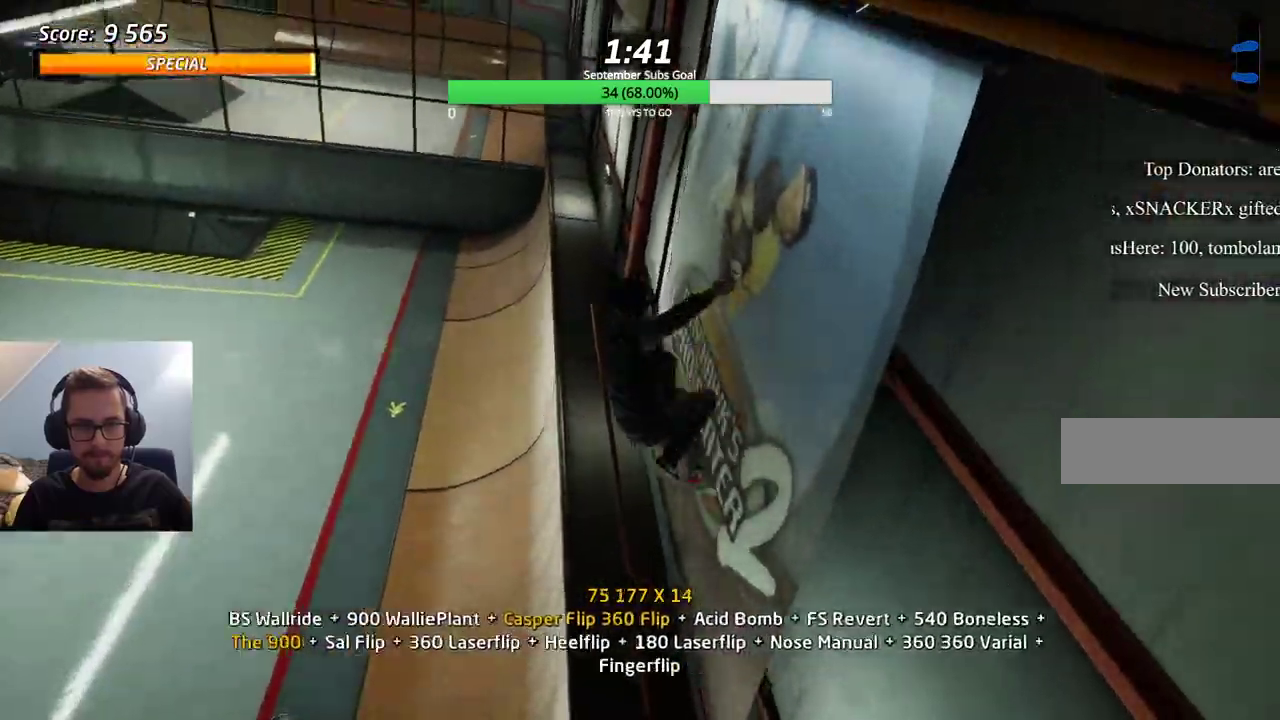
{"keys": ["ctrl", "e"], "events": [[333, "e", "down"]]}
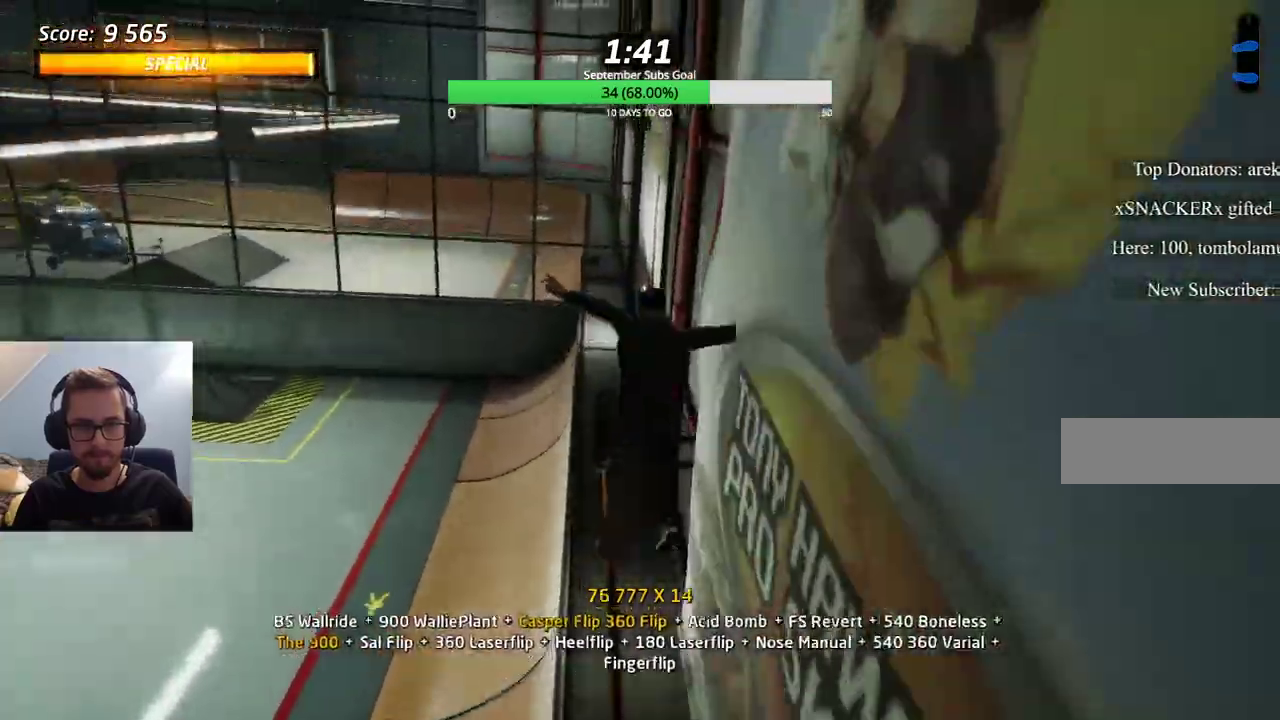
{"keys": ["ctrl"], "events": [[333, "e", "up"]]}
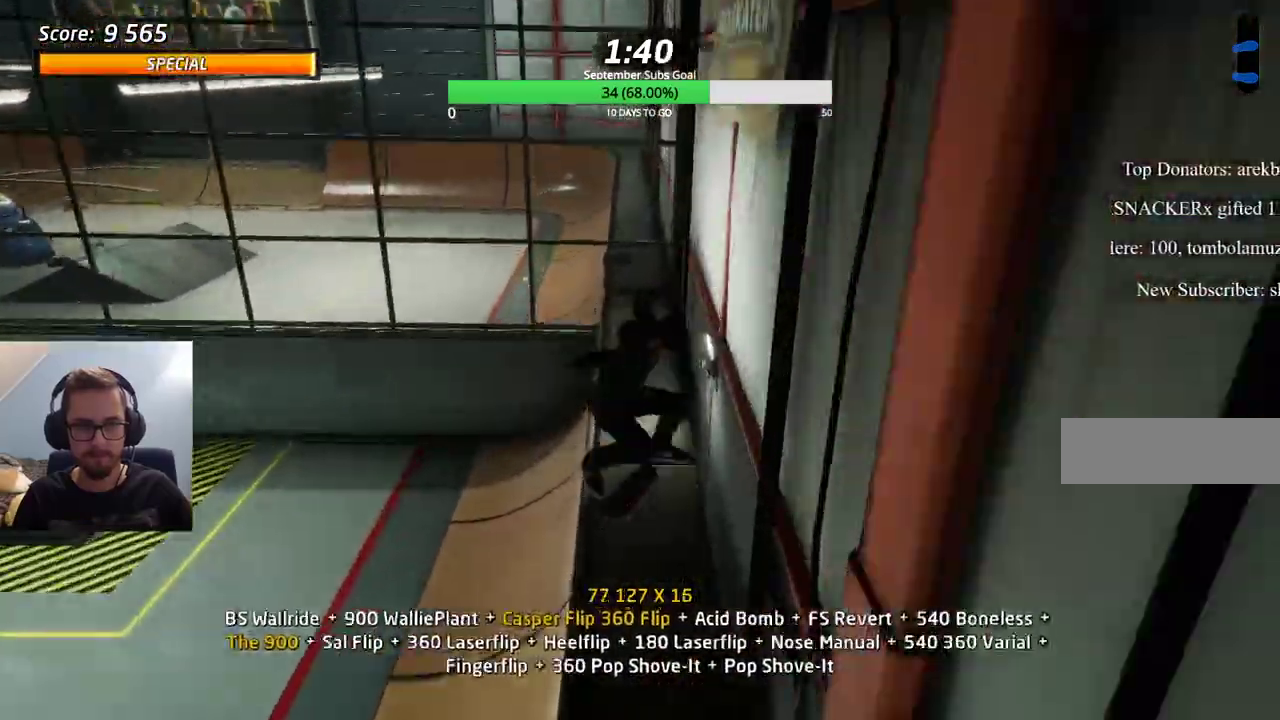
{"keys": ["ctrl", "e"], "events": [[200, "e", "down"]]}
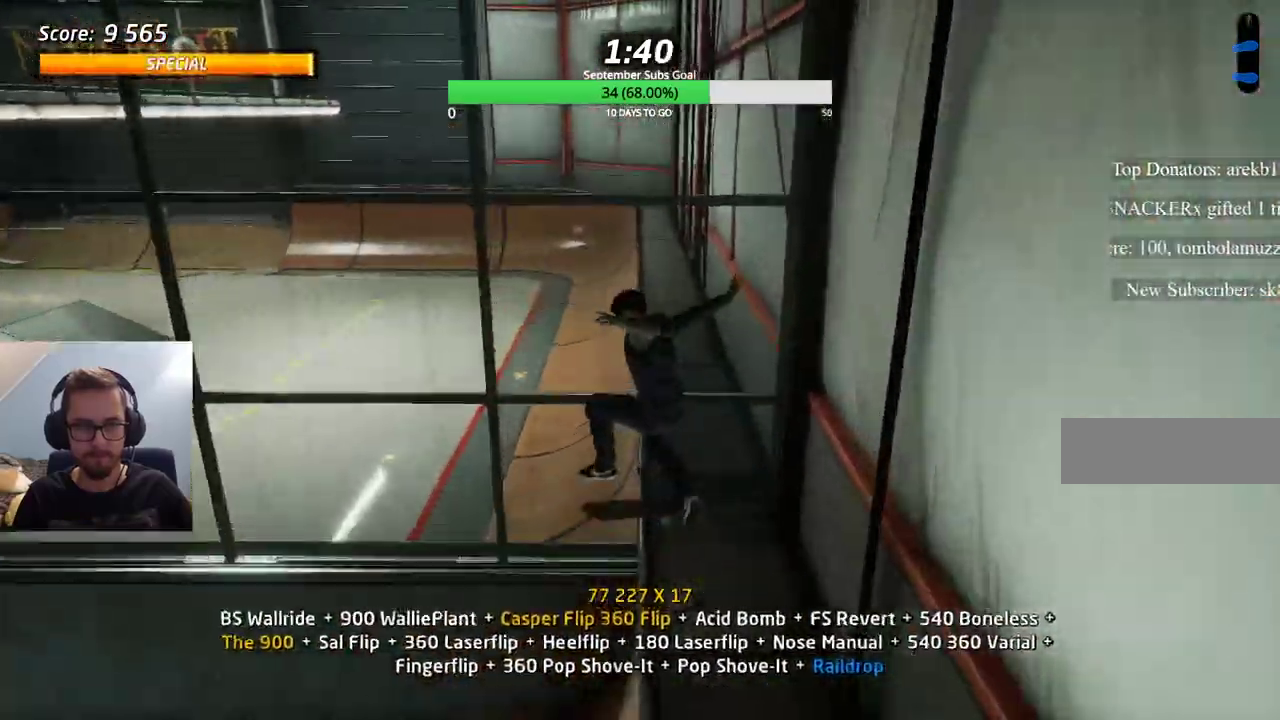
{"keys": ["ctrl"], "events": [[33, "e", "up"]]}
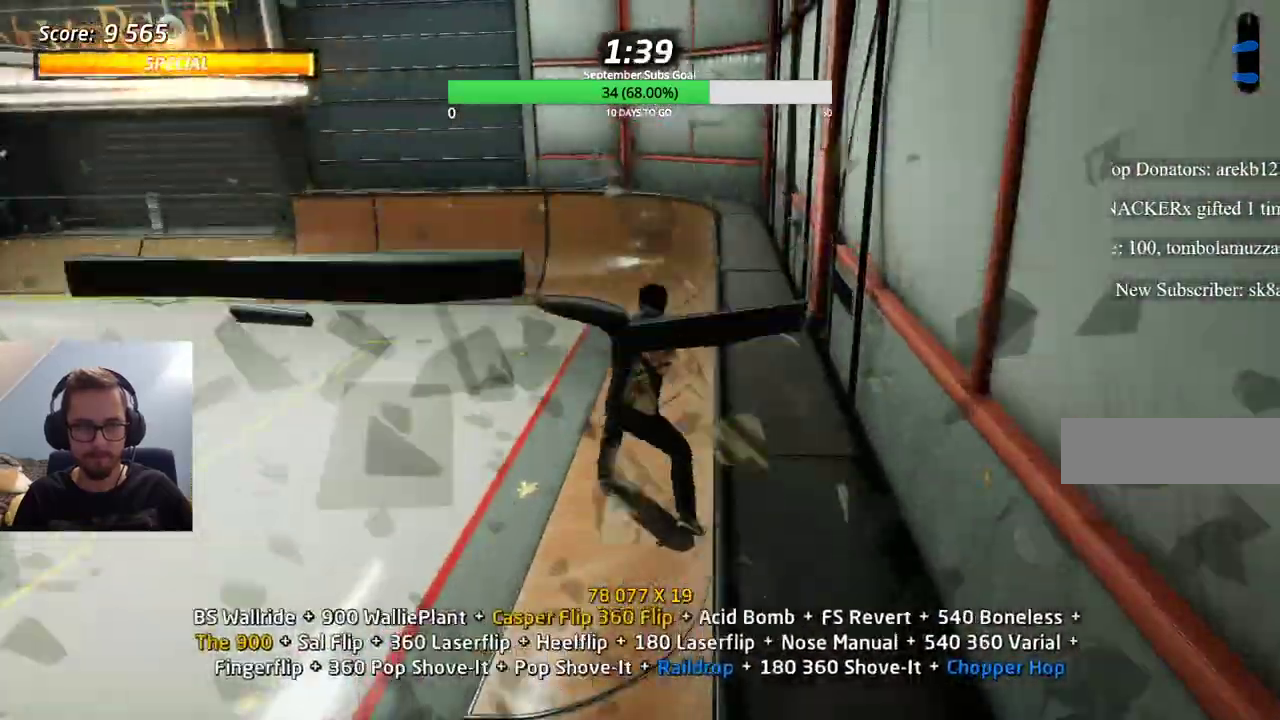
{"keys": ["ctrl"], "events": []}
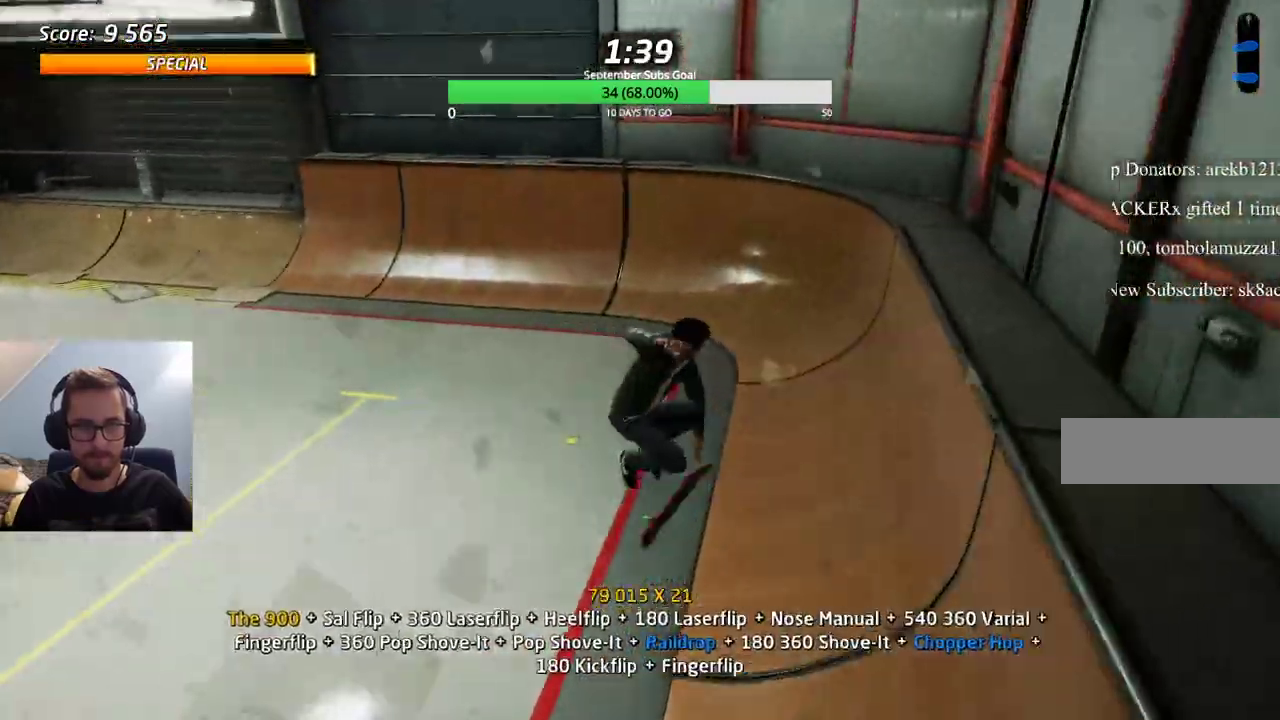
{"keys": [], "events": [[183, "ctrl", "up"], [317, "e", "down"], [500, "e", "up"]]}
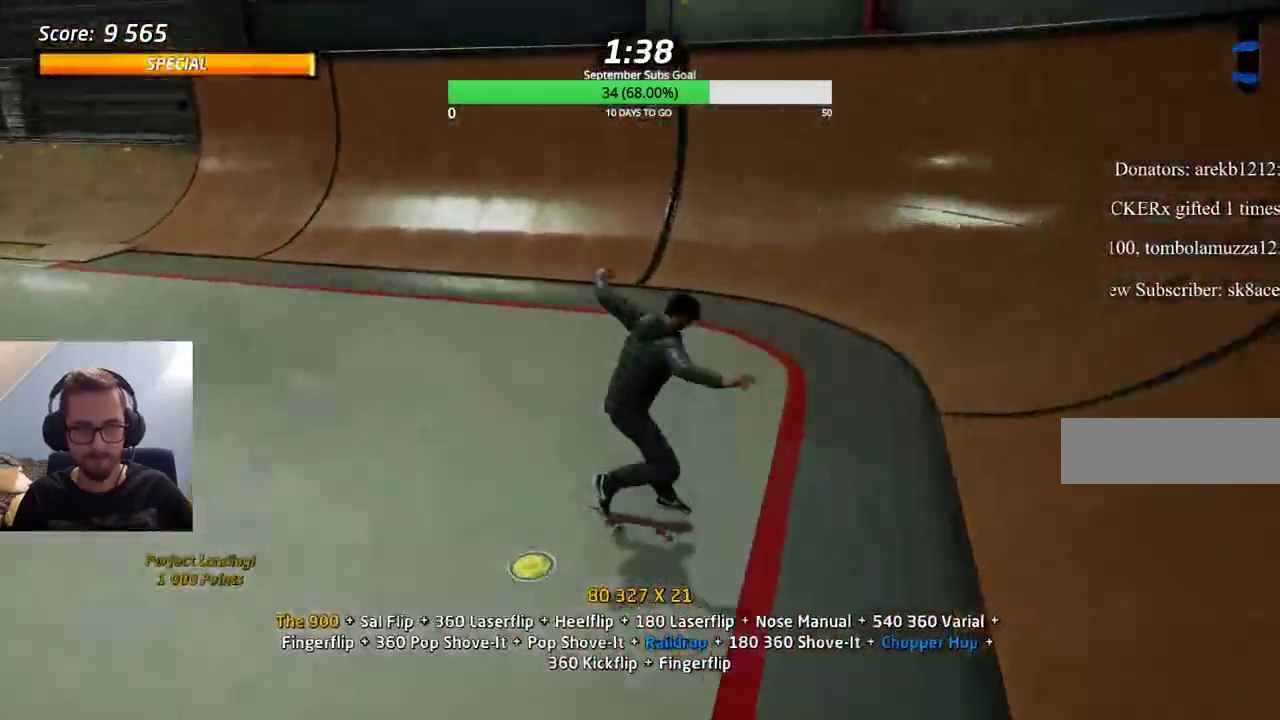
{"keys": ["e"], "events": [[467, "e", "down"]]}
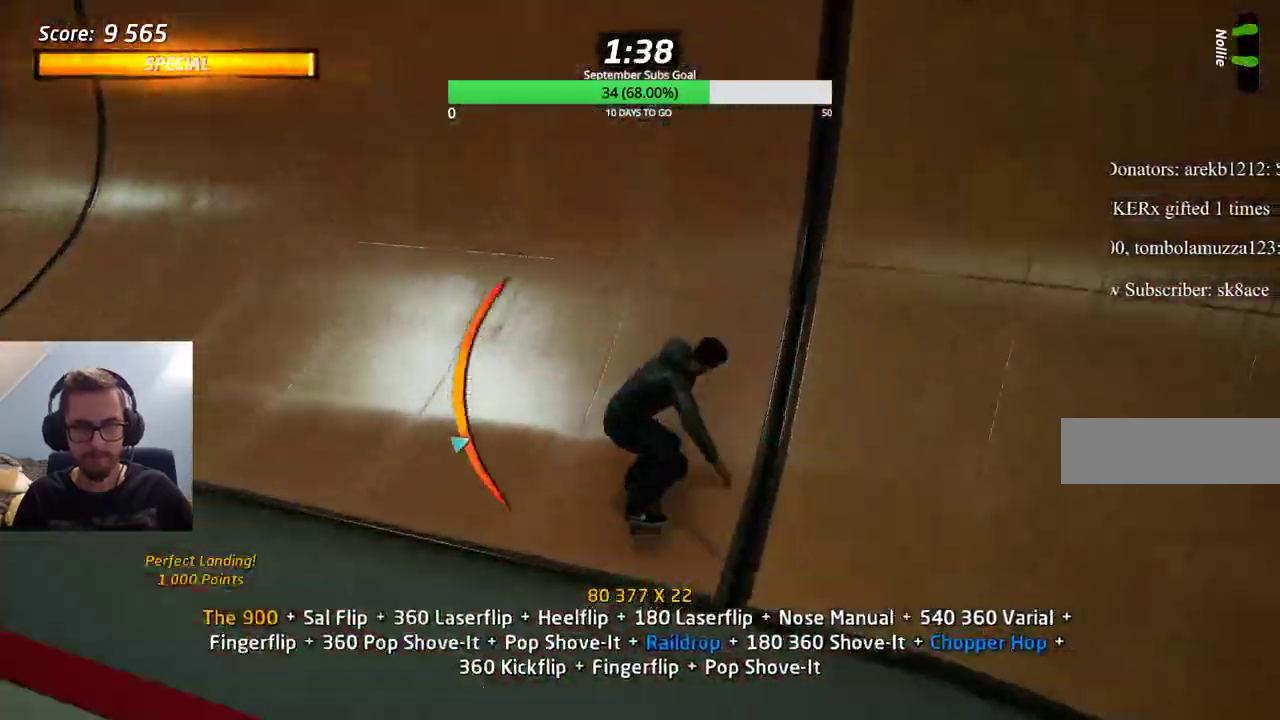
{"keys": ["ctrl"], "events": [[50, "e", "up"], [100, "ctrl", "down"]]}
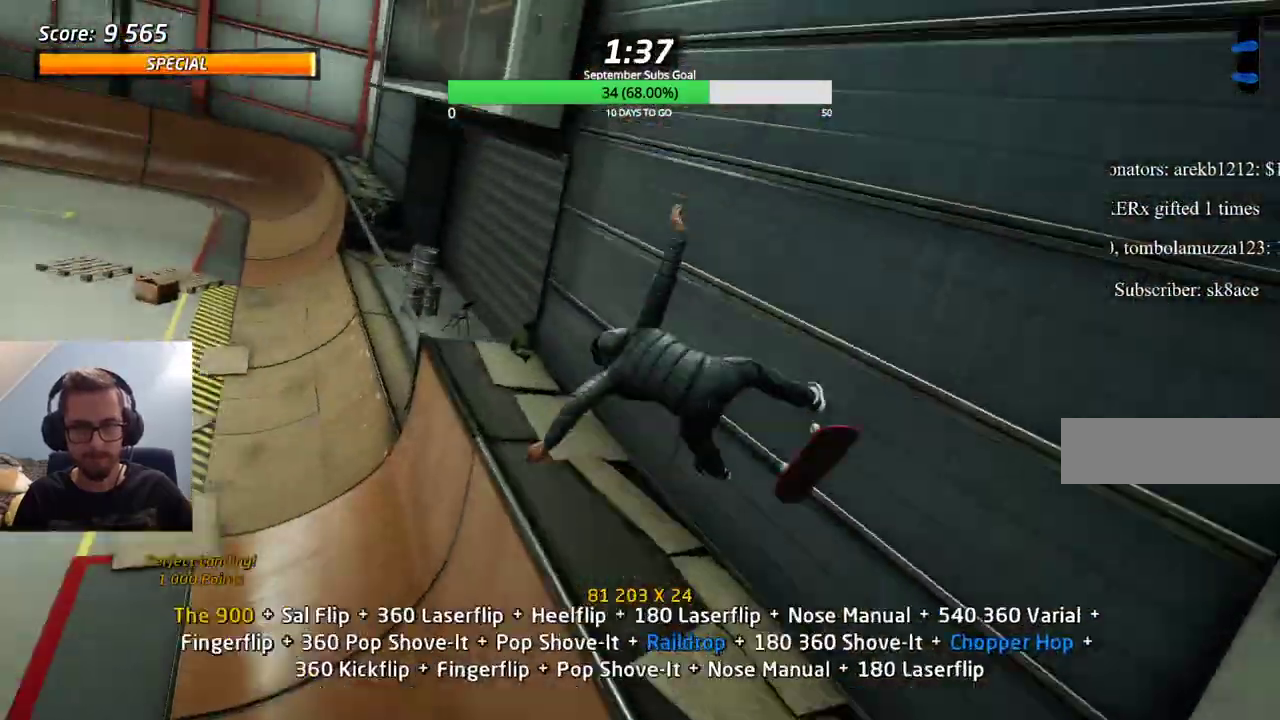
{"keys": ["ctrl"], "events": []}
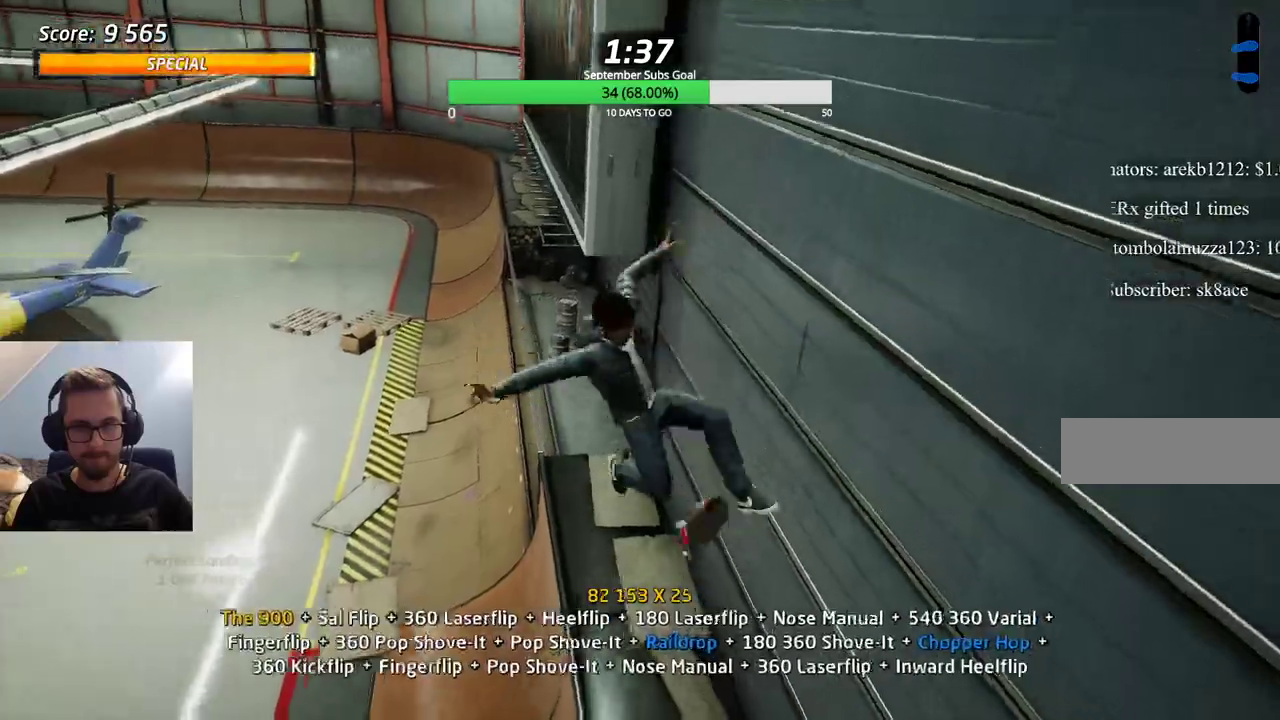
{"keys": ["ctrl", "e"], "events": [[483, "e", "down"]]}
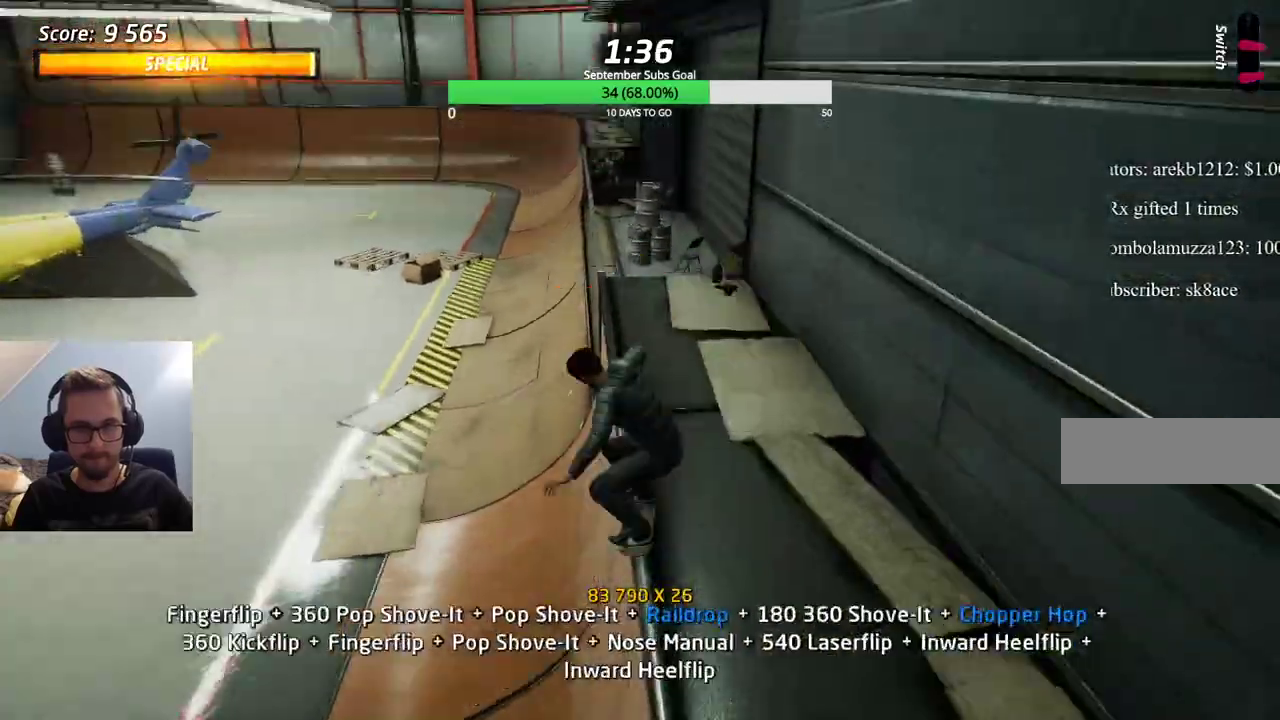
{"keys": ["ctrl"], "events": [[450, "e", "up"]]}
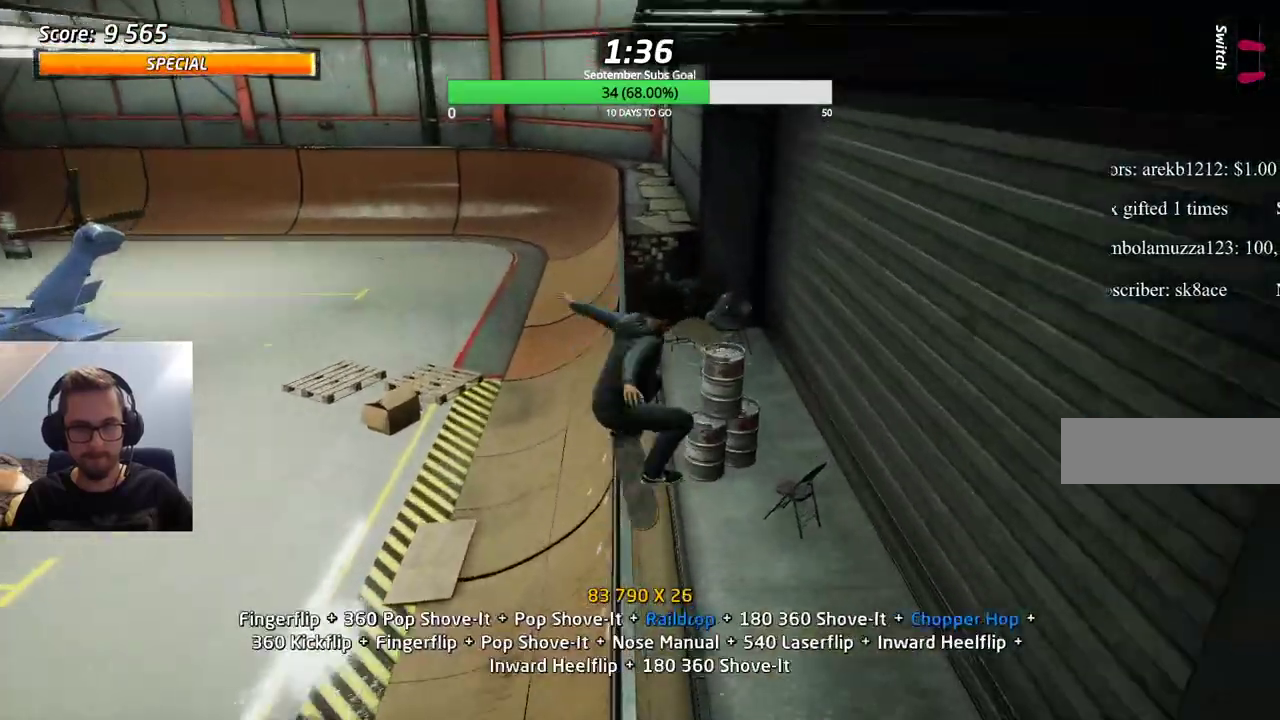
{"keys": ["ctrl"], "events": []}
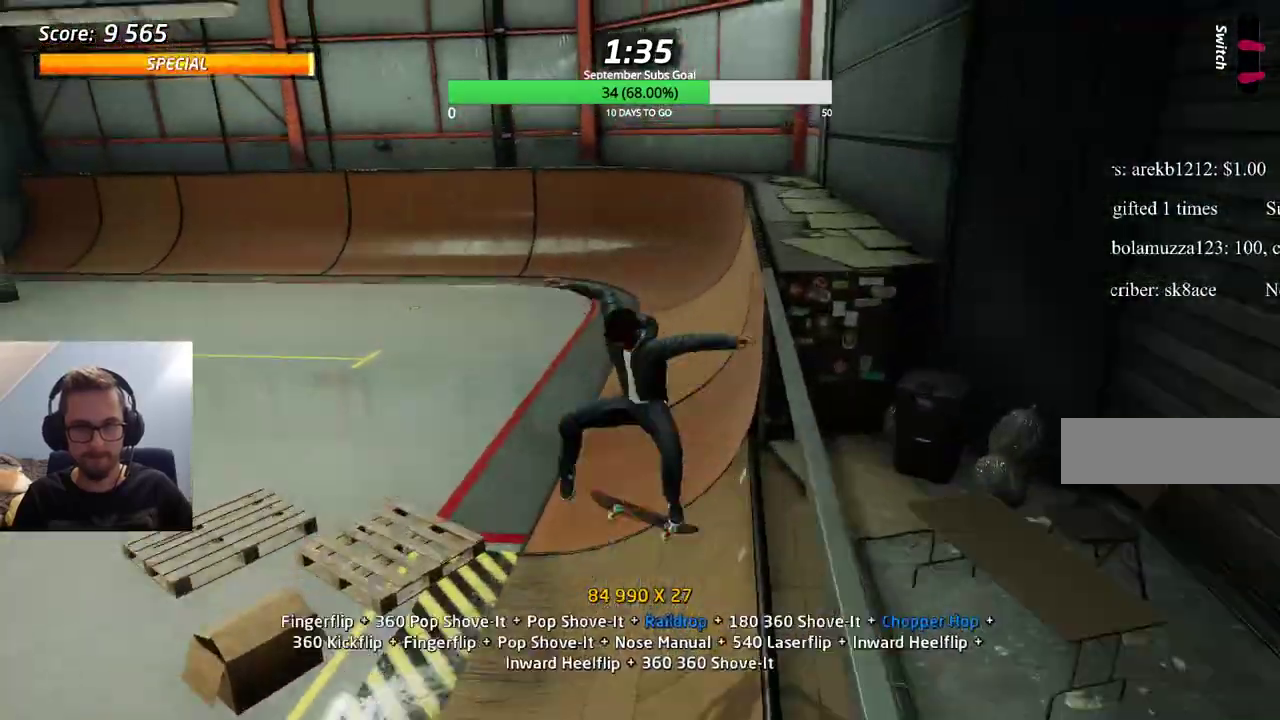
{"keys": ["ctrl"], "events": []}
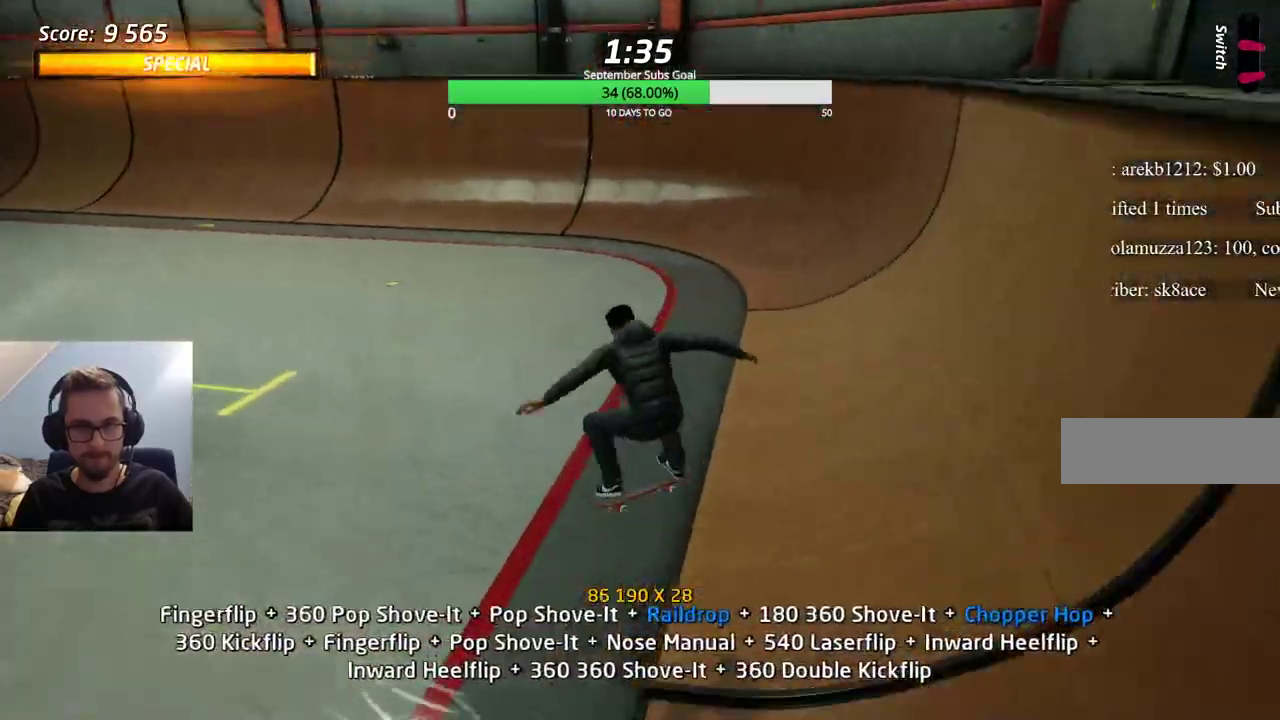
{"keys": ["ctrl"], "events": [[50, "e", "down"], [317, "e", "up"]]}
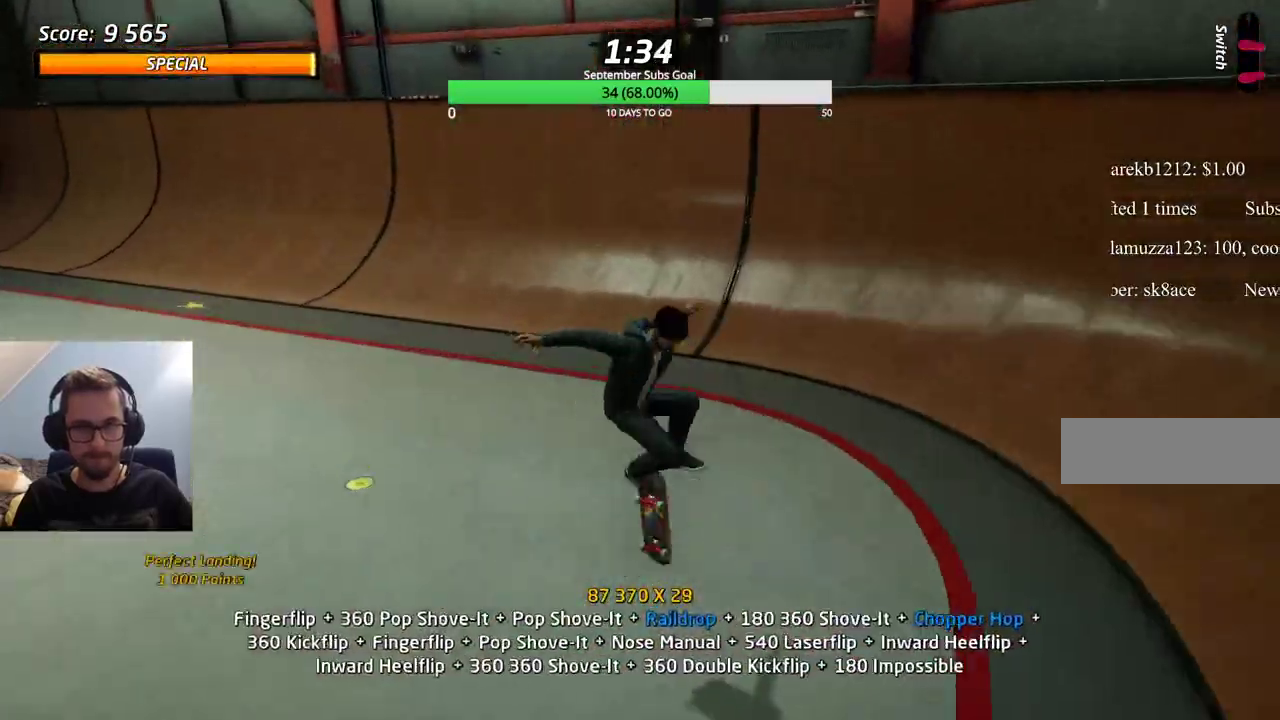
{"keys": [], "events": [[100, "ctrl", "up"], [333, "e", "down"], [417, "e", "up"]]}
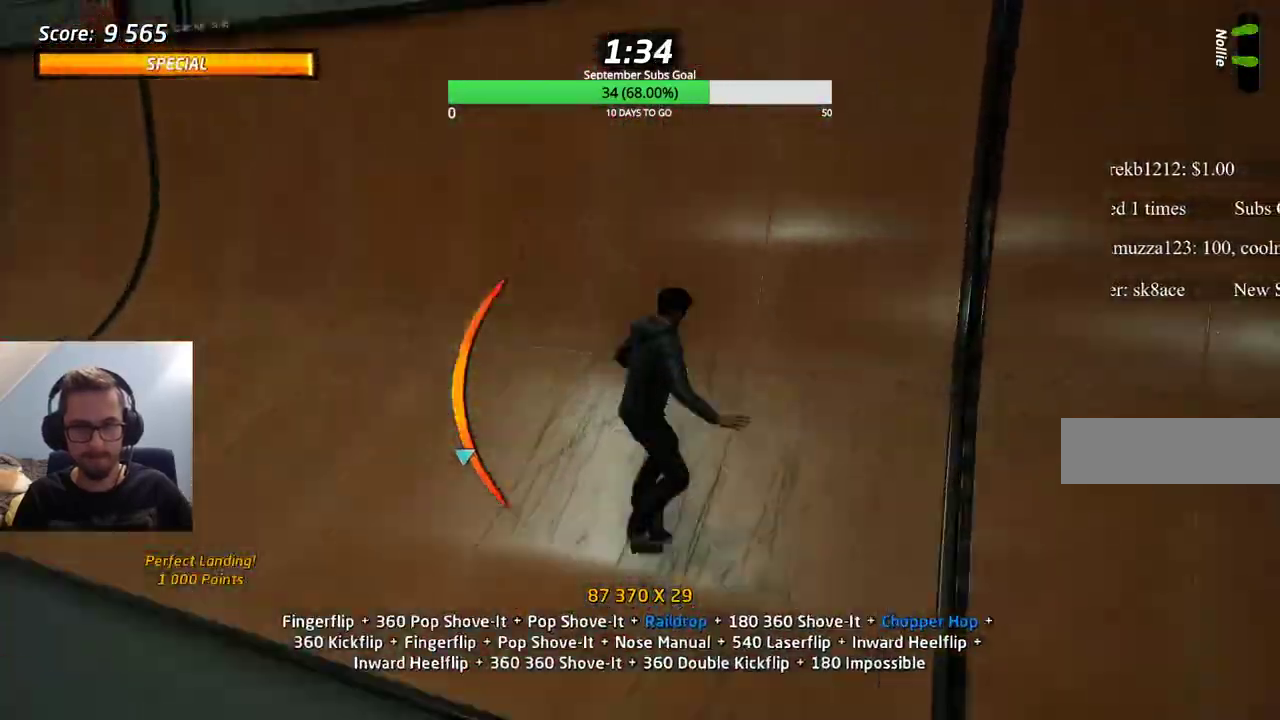
{"keys": ["ctrl"], "events": [[17, "ctrl", "down"]]}